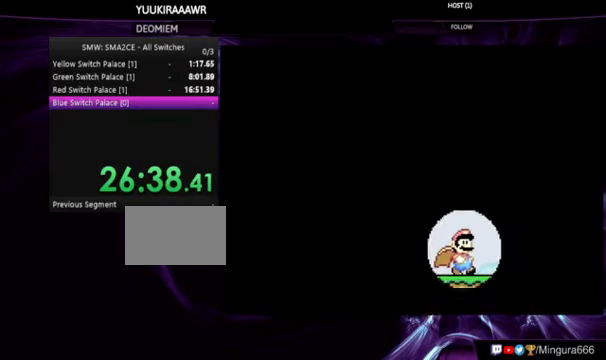
Gameplay with a controller (Nintendo layout); each line is a JSON object with the inputs held at the frame after it. "events" lists button and stick changes between this image and that frame as [ms after this image, input, new state], when the widget could be followed in between. Not read: DPAD_LEFT L3 R3.
{"buttons": ["A", "B"], "events": [[134, "A", "up"], [134, "B", "up"], [200, "A", "down"], [200, "B", "down"], [300, "A", "up"], [300, "B", "up"], [367, "B", "down"], [400, "A", "down"]]}
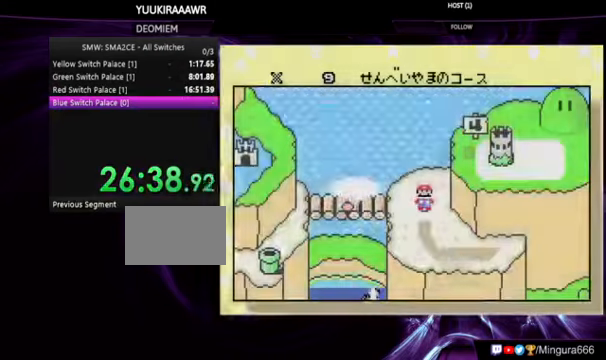
{"buttons": [], "events": [[34, "A", "up"], [34, "B", "up"], [67, "A", "down"], [67, "B", "down"], [167, "A", "up"], [167, "B", "up"]]}
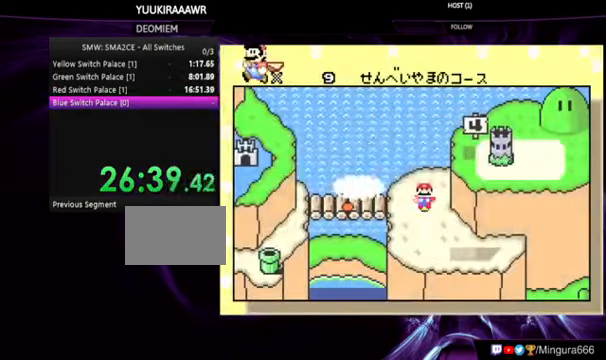
{"buttons": ["A"], "events": [[334, "A", "down"], [434, "A", "up"], [500, "A", "down"]]}
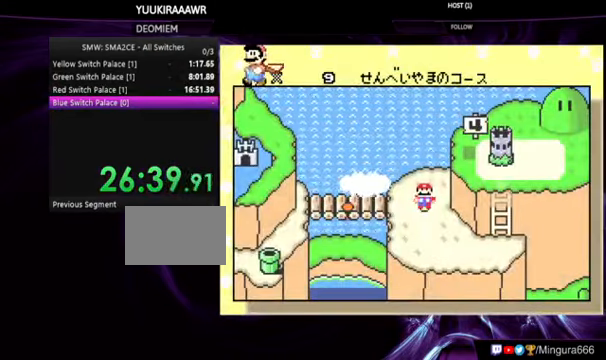
{"buttons": ["A"], "events": [[234, "A", "up"], [300, "A", "down"], [367, "A", "up"], [467, "A", "down"]]}
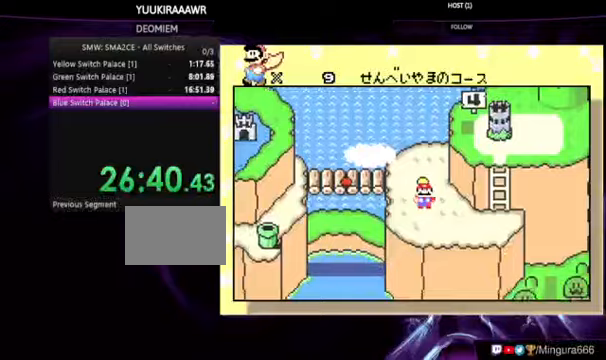
{"buttons": [], "events": [[200, "A", "up"], [300, "A", "down"], [500, "A", "up"]]}
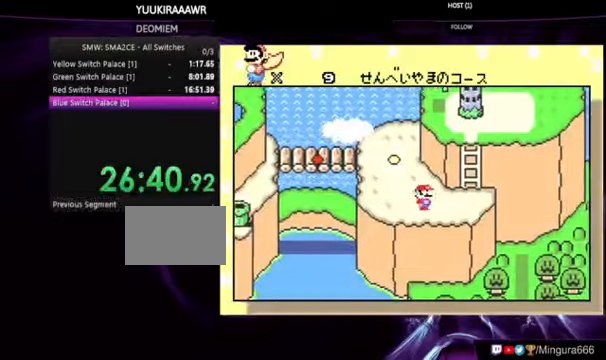
{"buttons": ["A"], "events": [[100, "A", "down"], [167, "A", "up"], [233, "A", "down"], [267, "A", "up"], [300, "A", "down"], [400, "A", "up"], [500, "A", "down"]]}
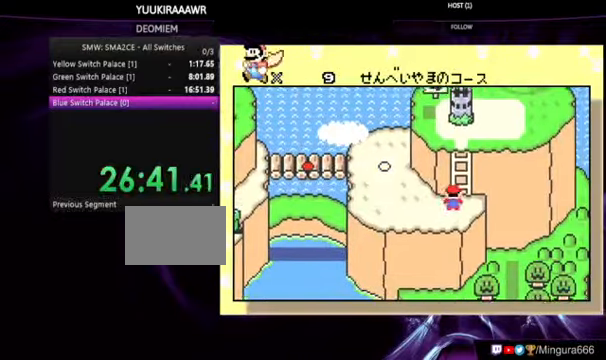
{"buttons": ["A"], "events": [[100, "A", "up"], [167, "A", "down"], [233, "A", "up"], [267, "A", "down"], [367, "A", "up"], [433, "A", "down"]]}
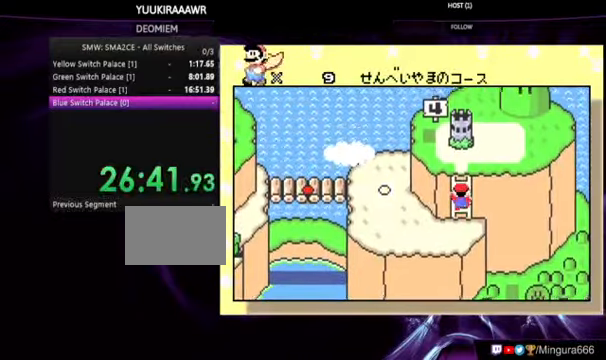
{"buttons": [], "events": [[33, "A", "up"], [133, "A", "down"], [200, "A", "up"], [267, "A", "down"], [333, "A", "up"]]}
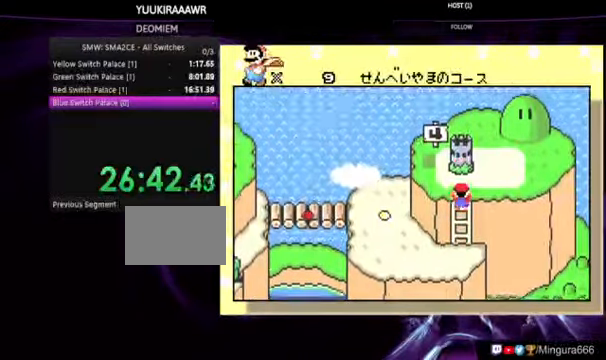
{"buttons": ["A"], "events": [[33, "A", "down"]]}
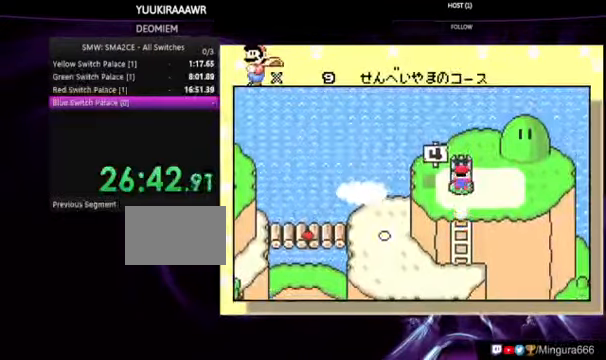
{"buttons": ["A"], "events": []}
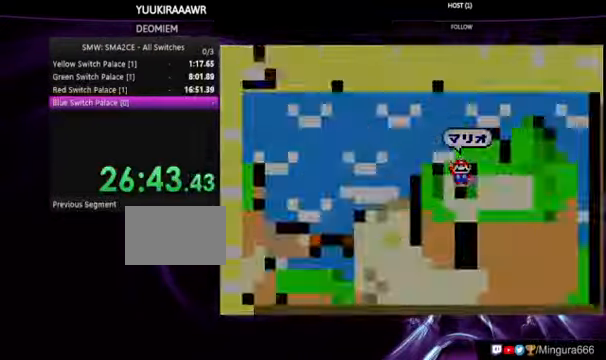
{"buttons": ["B", "DPAD_RIGHT"], "events": [[167, "A", "up"], [467, "B", "down"], [467, "DPAD_RIGHT", "down"]]}
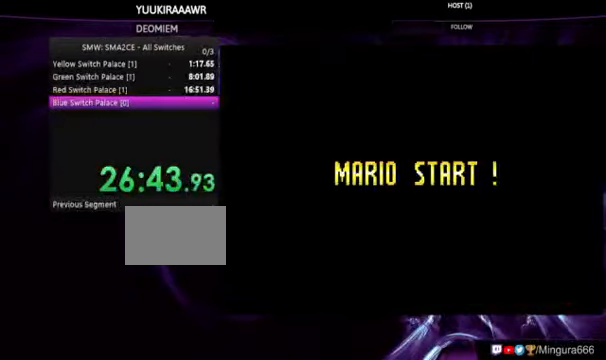
{"buttons": [], "events": [[333, "A", "down"], [367, "DPAD_RIGHT", "up"], [467, "A", "up"], [467, "B", "up"]]}
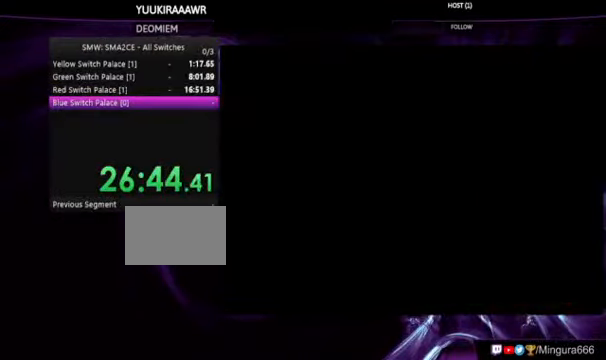
{"buttons": ["A"], "events": [[33, "A", "down"], [133, "A", "up"], [300, "A", "down"]]}
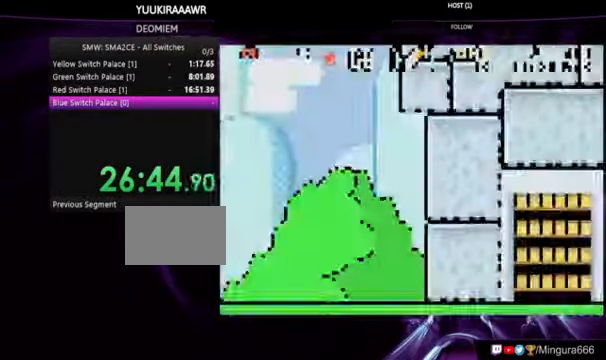
{"buttons": ["B", "DPAD_RIGHT"], "events": [[267, "A", "up"], [333, "A", "down"], [400, "A", "up"], [400, "B", "down"], [400, "DPAD_RIGHT", "down"]]}
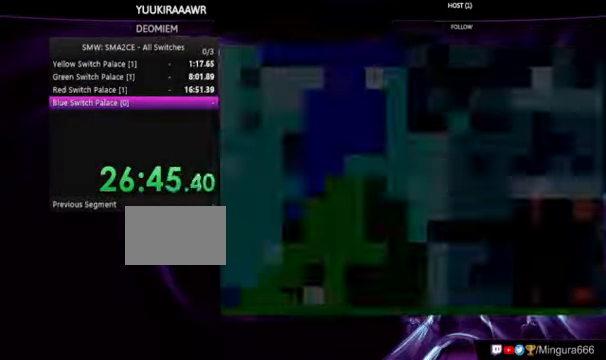
{"buttons": ["B", "DPAD_RIGHT"], "events": []}
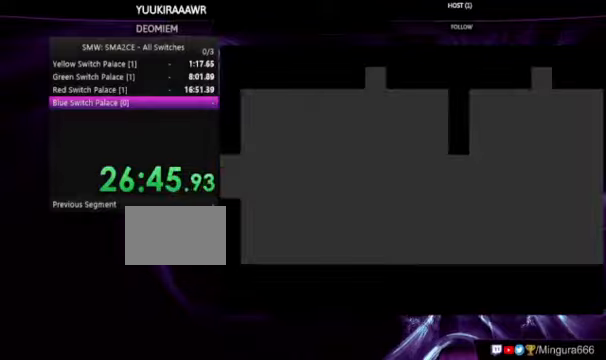
{"buttons": ["B", "DPAD_RIGHT"], "events": []}
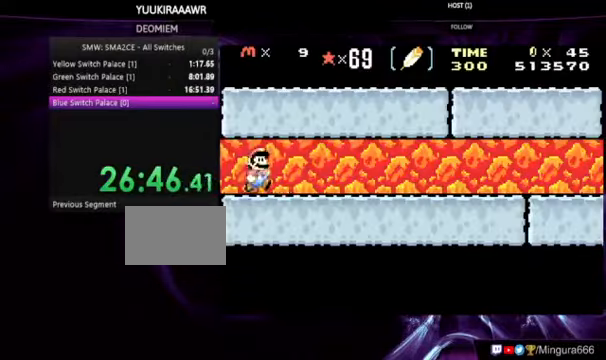
{"buttons": ["B", "DPAD_RIGHT"], "events": []}
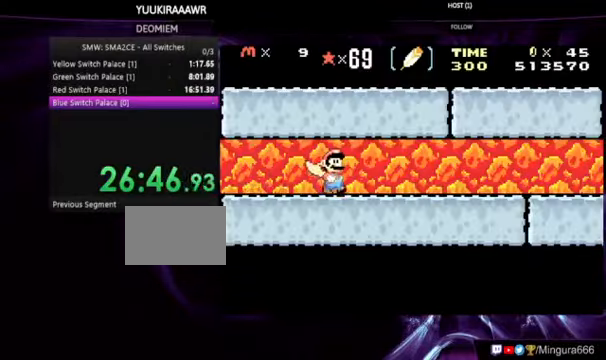
{"buttons": ["B", "DPAD_RIGHT"], "events": []}
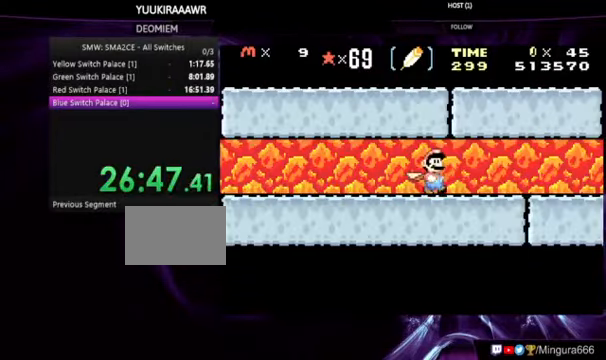
{"buttons": ["B", "DPAD_RIGHT"], "events": []}
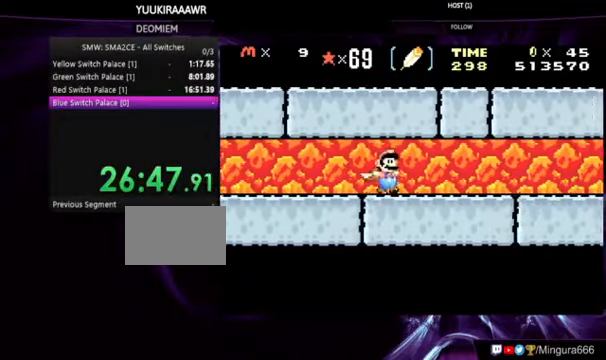
{"buttons": ["B", "DPAD_RIGHT"], "events": []}
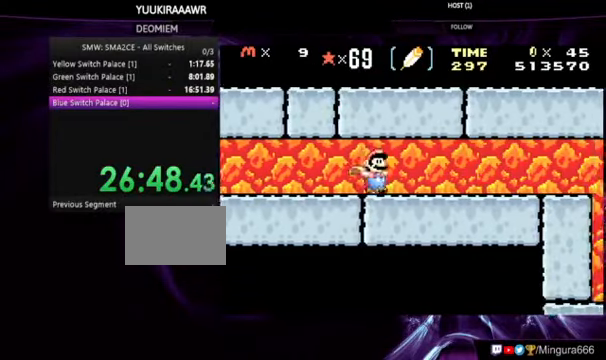
{"buttons": ["B", "DPAD_RIGHT"], "events": []}
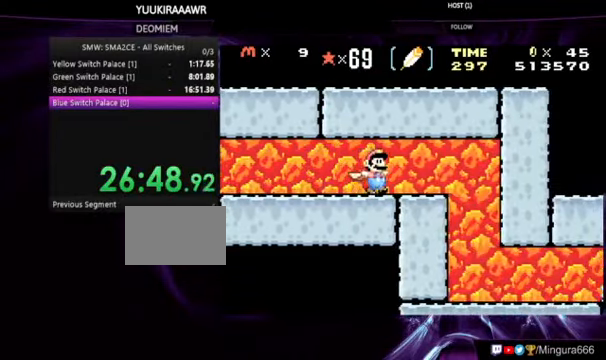
{"buttons": ["B", "DPAD_RIGHT"], "events": [[66, "A", "down"], [233, "A", "up"]]}
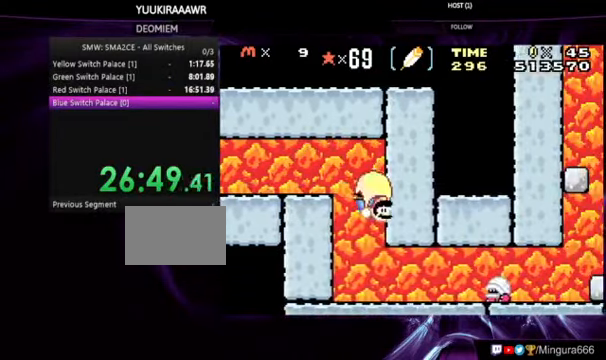
{"buttons": ["B", "DPAD_RIGHT"], "events": []}
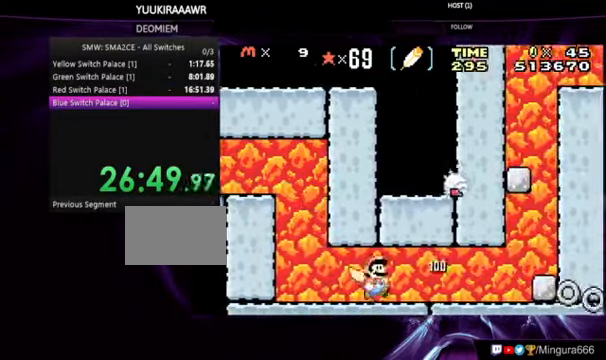
{"buttons": ["B", "DPAD_RIGHT"], "events": []}
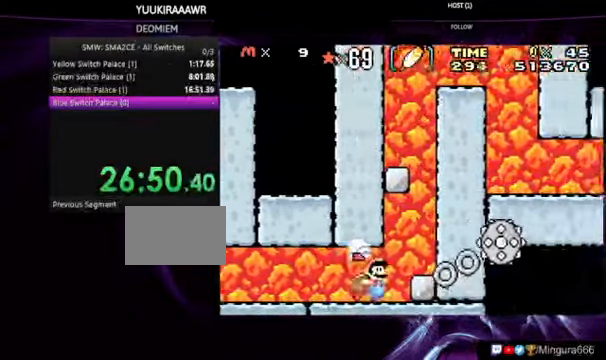
{"buttons": ["B"], "events": [[400, "DPAD_RIGHT", "up"]]}
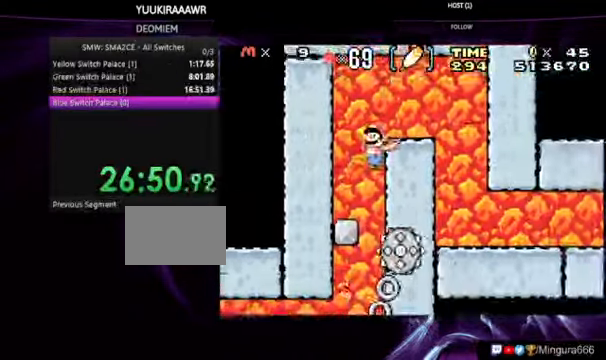
{"buttons": ["B", "DPAD_RIGHT"]}
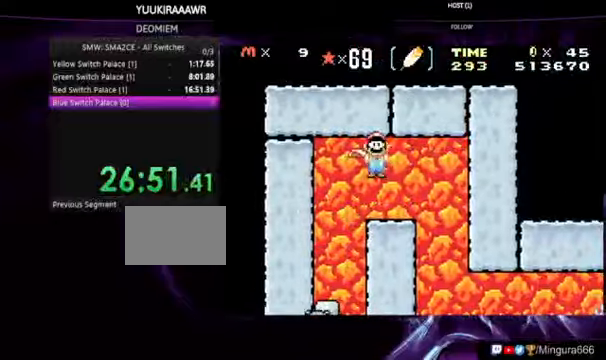
{"buttons": ["B", "DPAD_RIGHT"], "events": []}
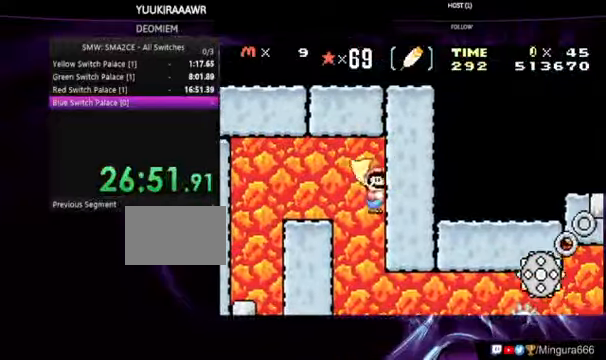
{"buttons": ["B", "DPAD_RIGHT"], "events": []}
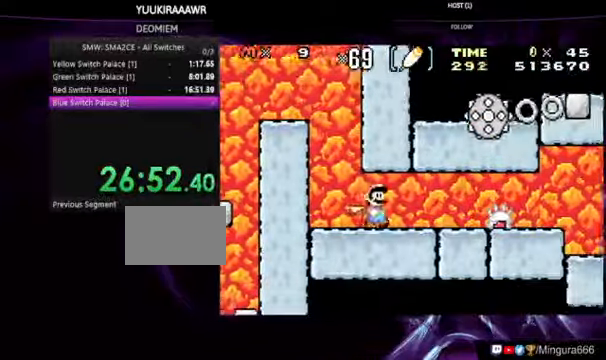
{"buttons": ["B", "DPAD_RIGHT"], "events": [[334, "DPAD_RIGHT", "up"], [400, "DPAD_RIGHT", "down"]]}
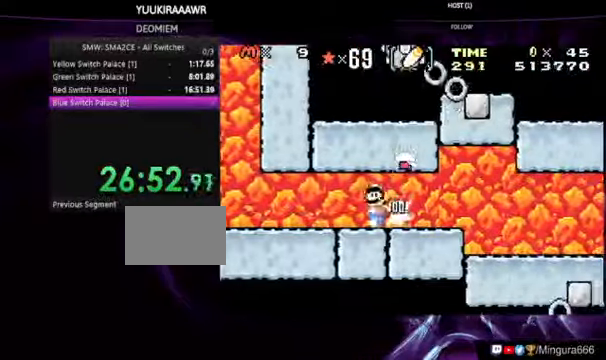
{"buttons": ["B"], "events": [[34, "DPAD_RIGHT", "up"]]}